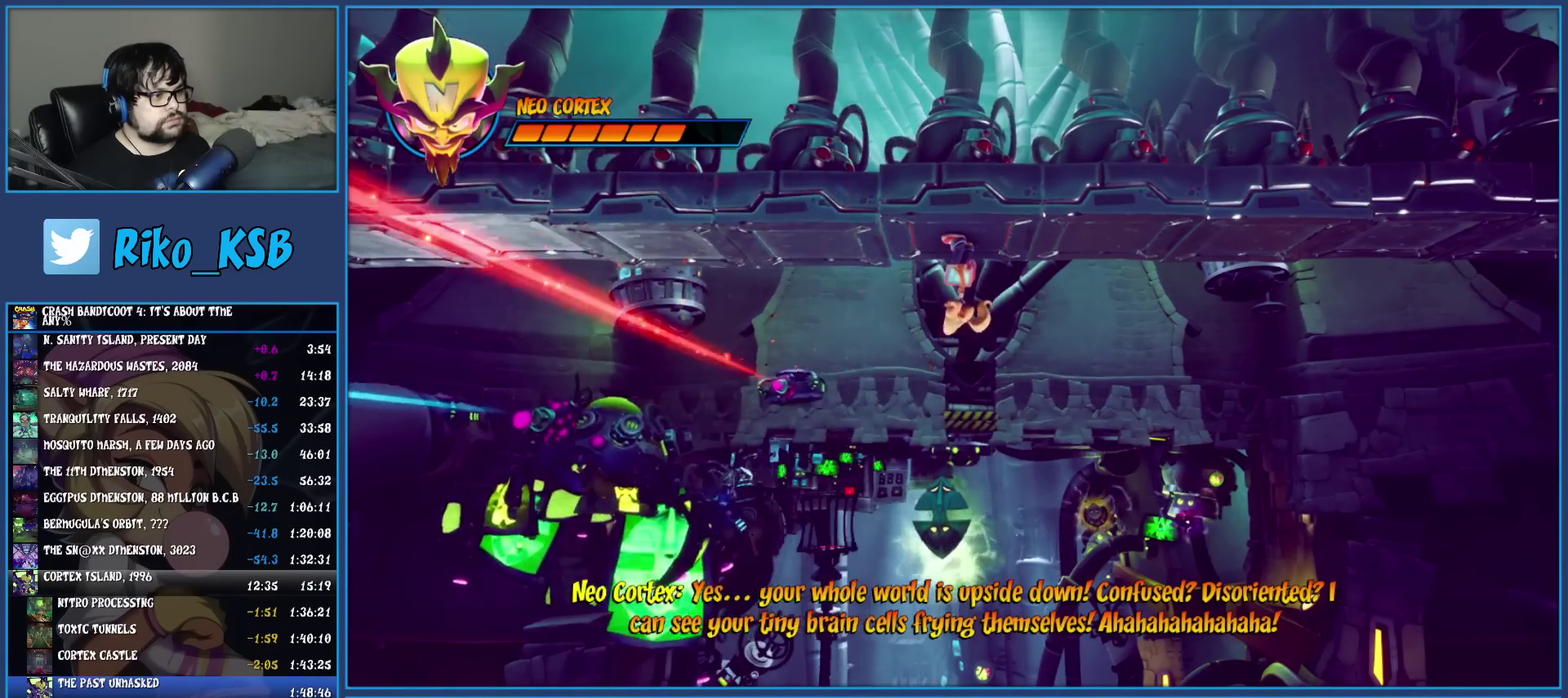
Gameplay with a controller (PlayStation layout); each line is a JSON object with the inputs held at the frame after it. "events" lists button and stick changes between this image and that frame as [ms after this image, input, new state], when the widget could be followed in between. Not read: L3 R3 right_stick.
{"buttons": ["CROSS"], "left_stick": "center", "events": [[467, "CROSS", "down"]]}
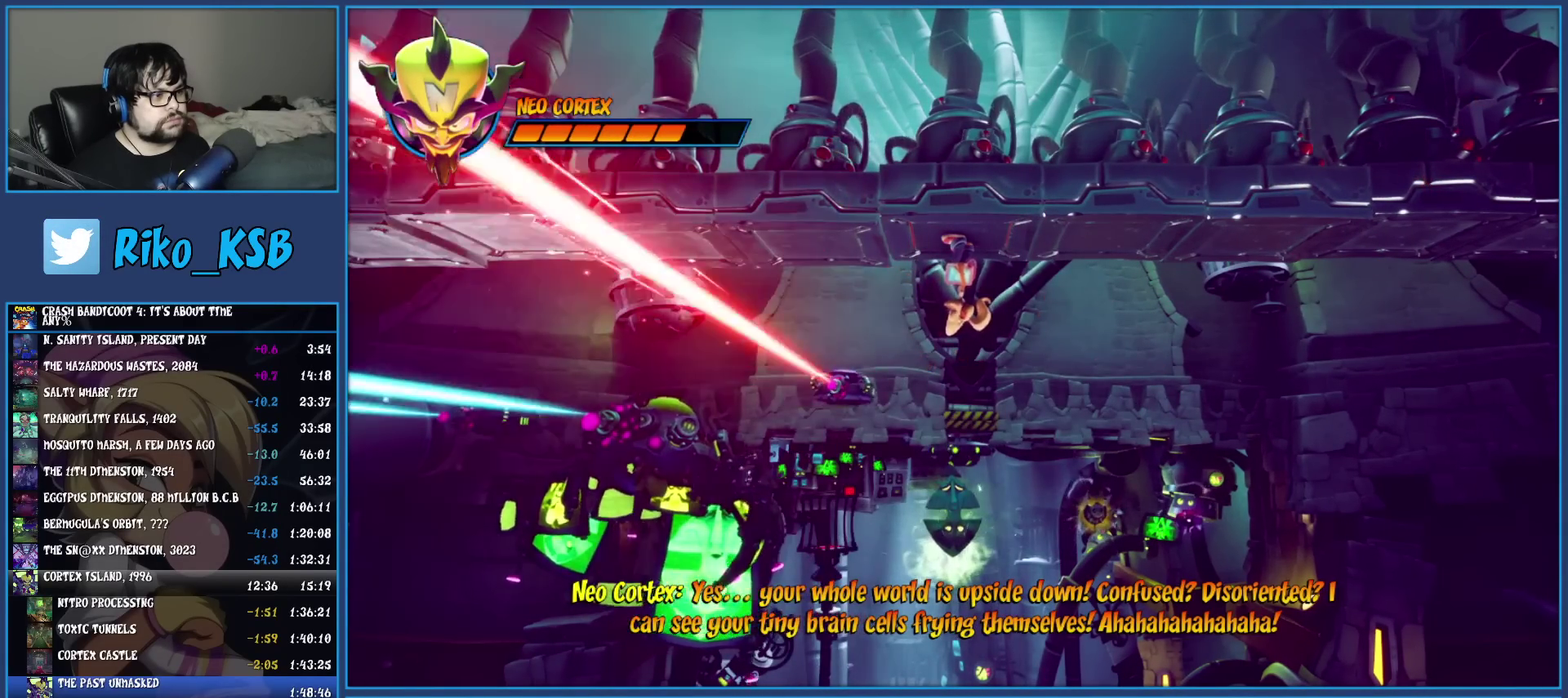
{"buttons": ["CROSS"], "left_stick": "center", "events": []}
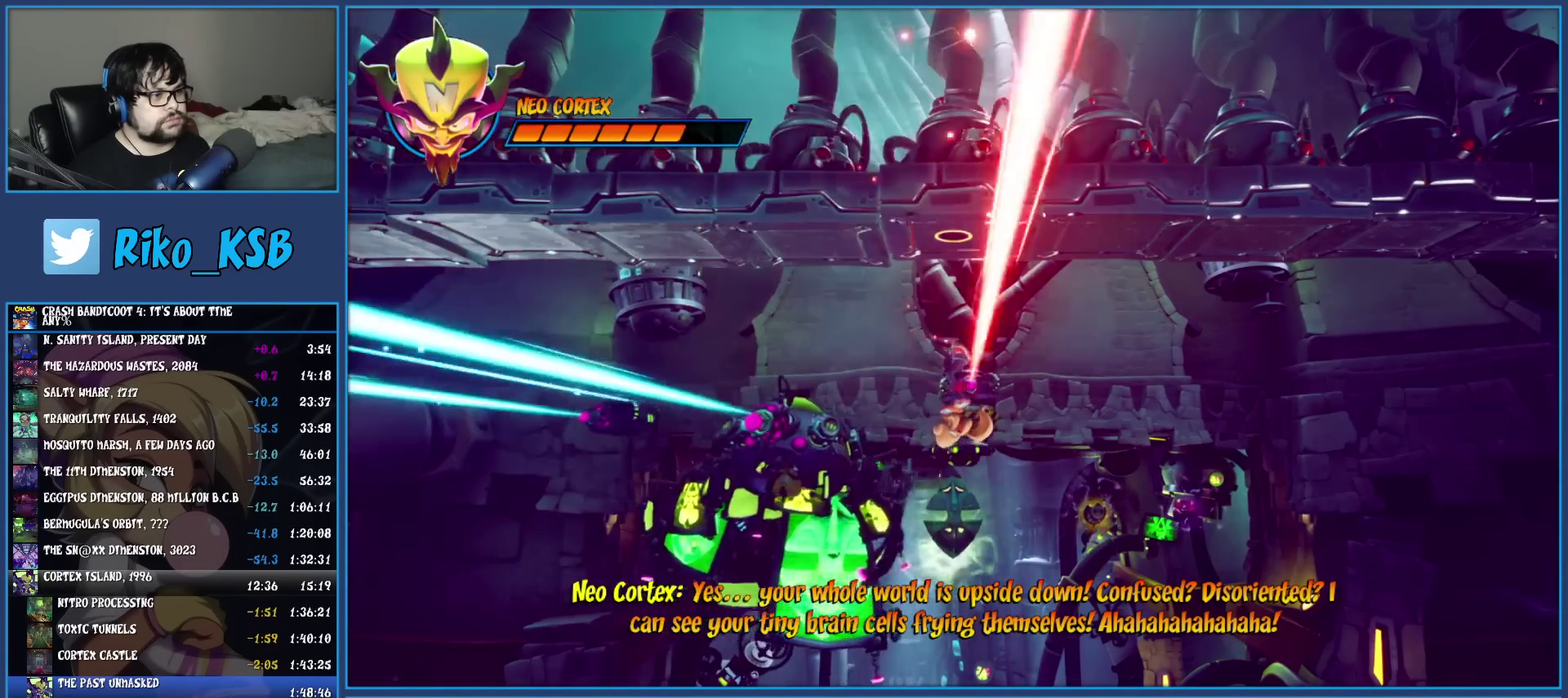
{"buttons": ["R1"], "left_stick": "center", "events": [[33, "CROSS", "up"], [300, "R1", "down"]]}
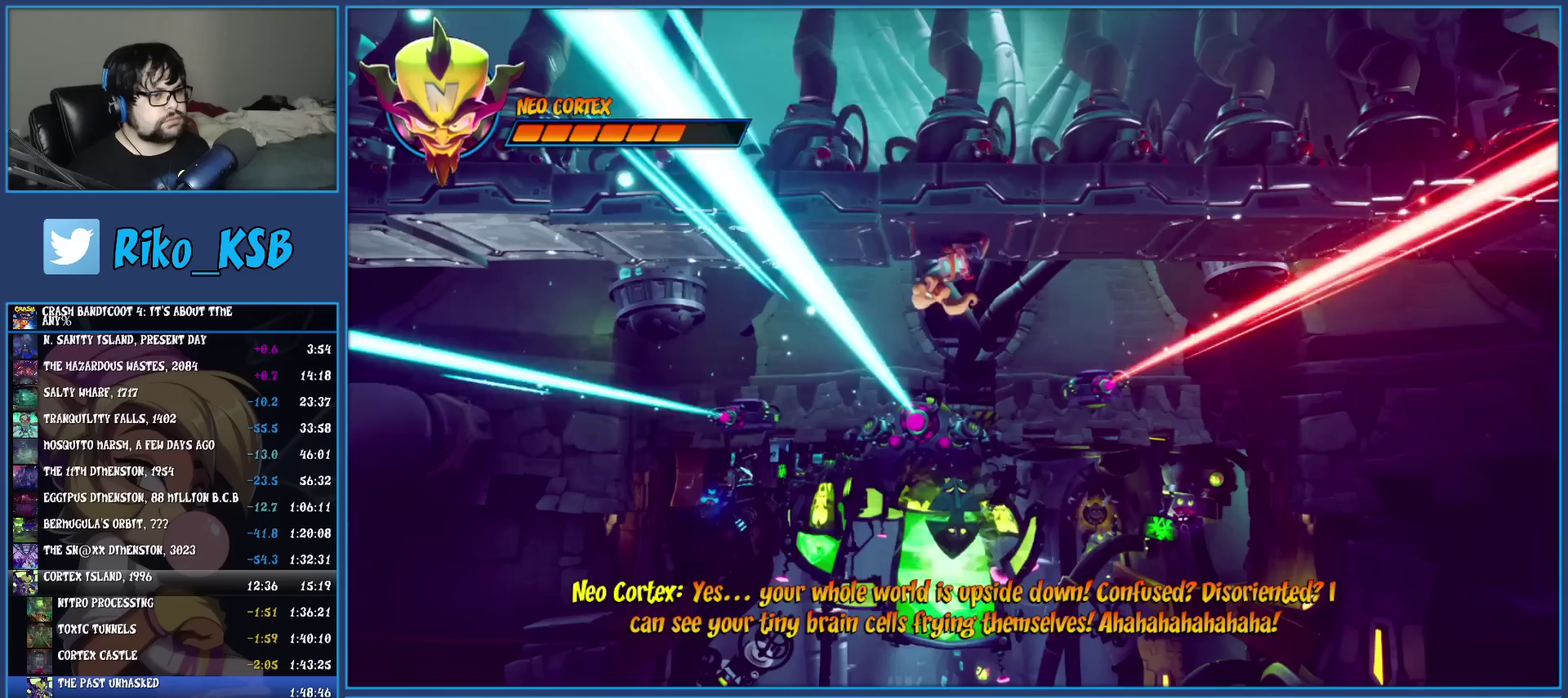
{"buttons": ["R1"], "left_stick": "center", "events": []}
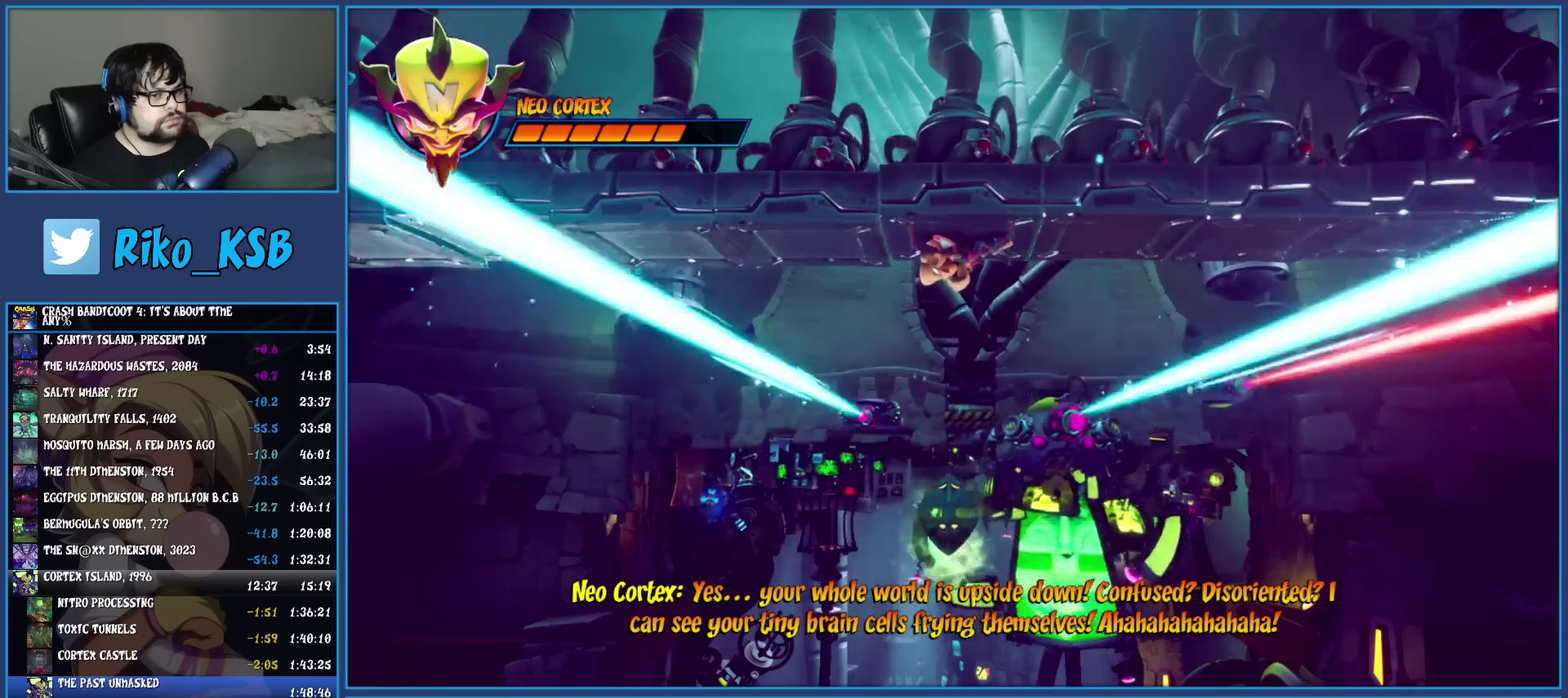
{"buttons": ["R1"], "left_stick": "center", "events": []}
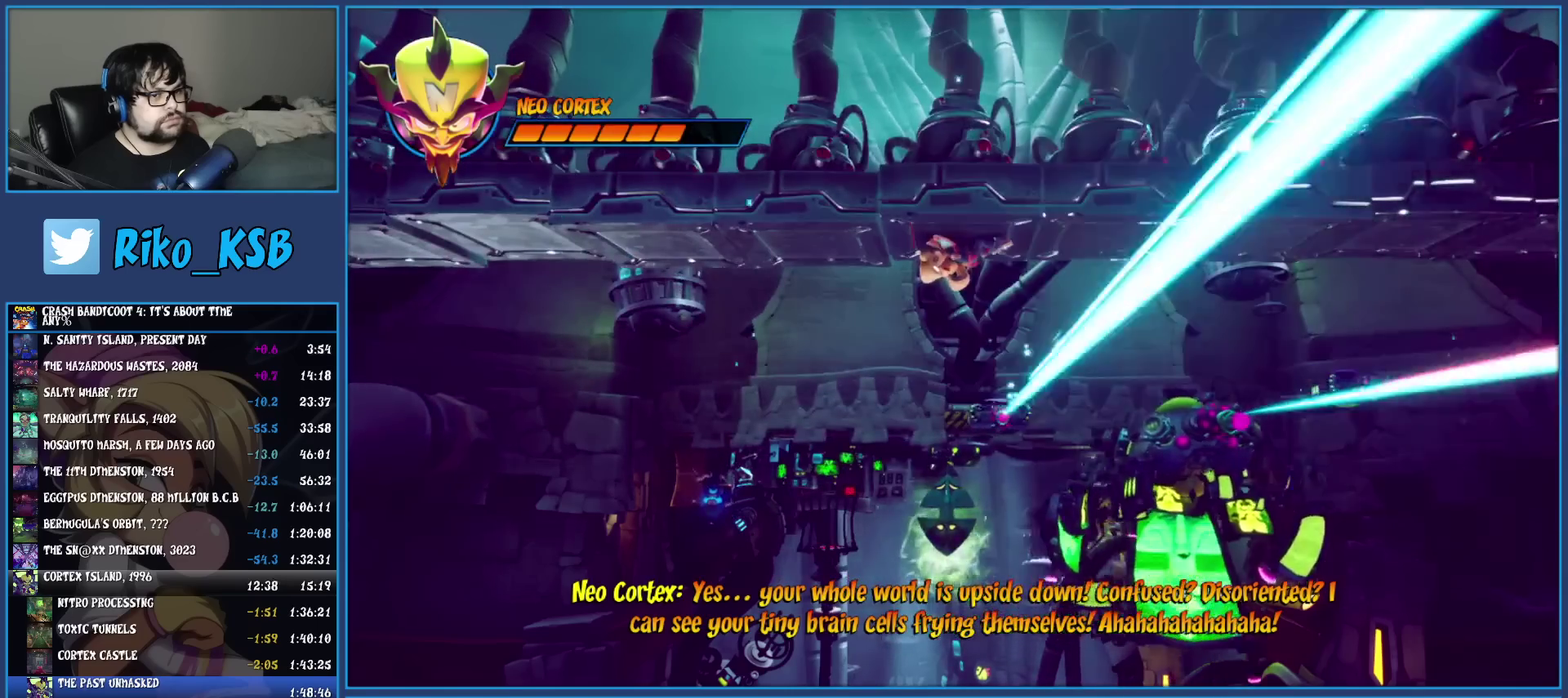
{"buttons": [], "left_stick": "center", "events": [[167, "R1", "up"], [367, "left_stick", "right"], [450, "left_stick", "center"]]}
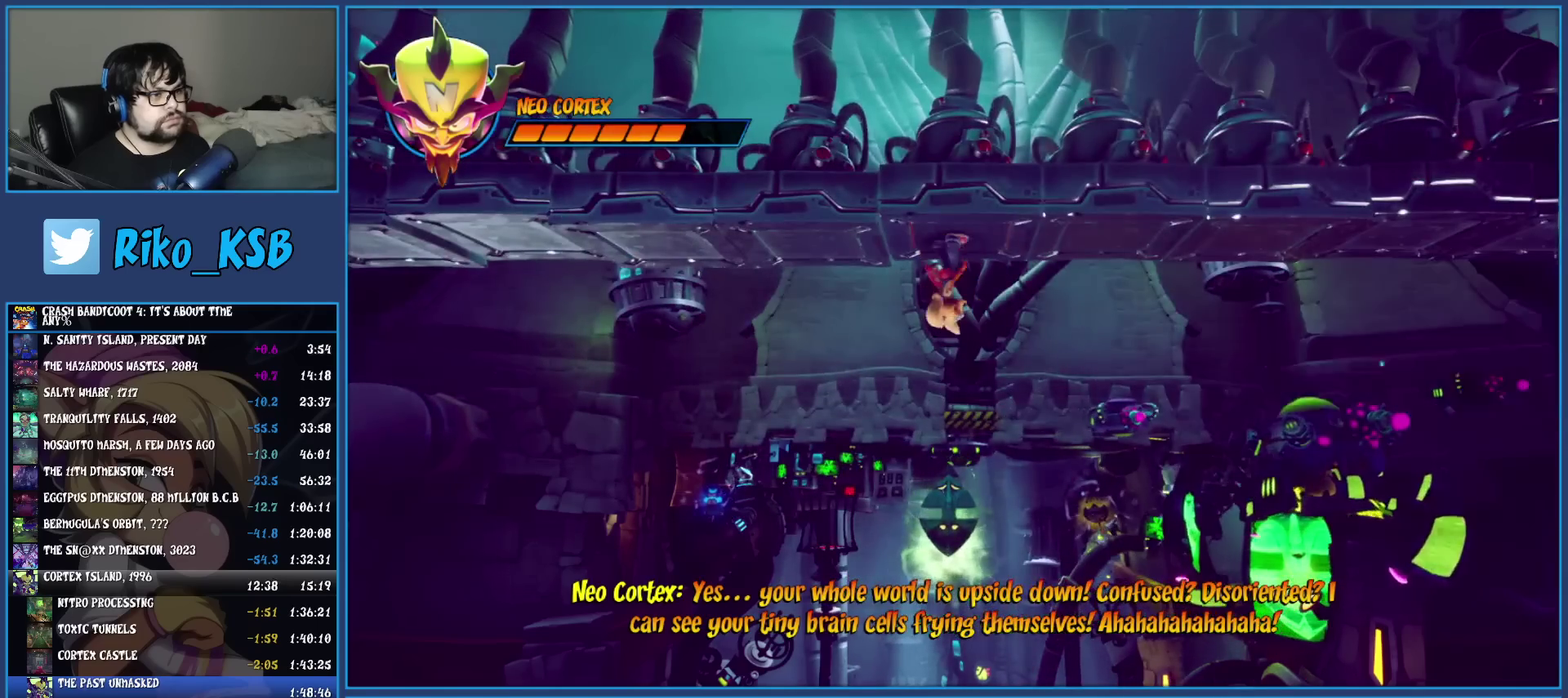
{"buttons": [], "left_stick": "center", "events": []}
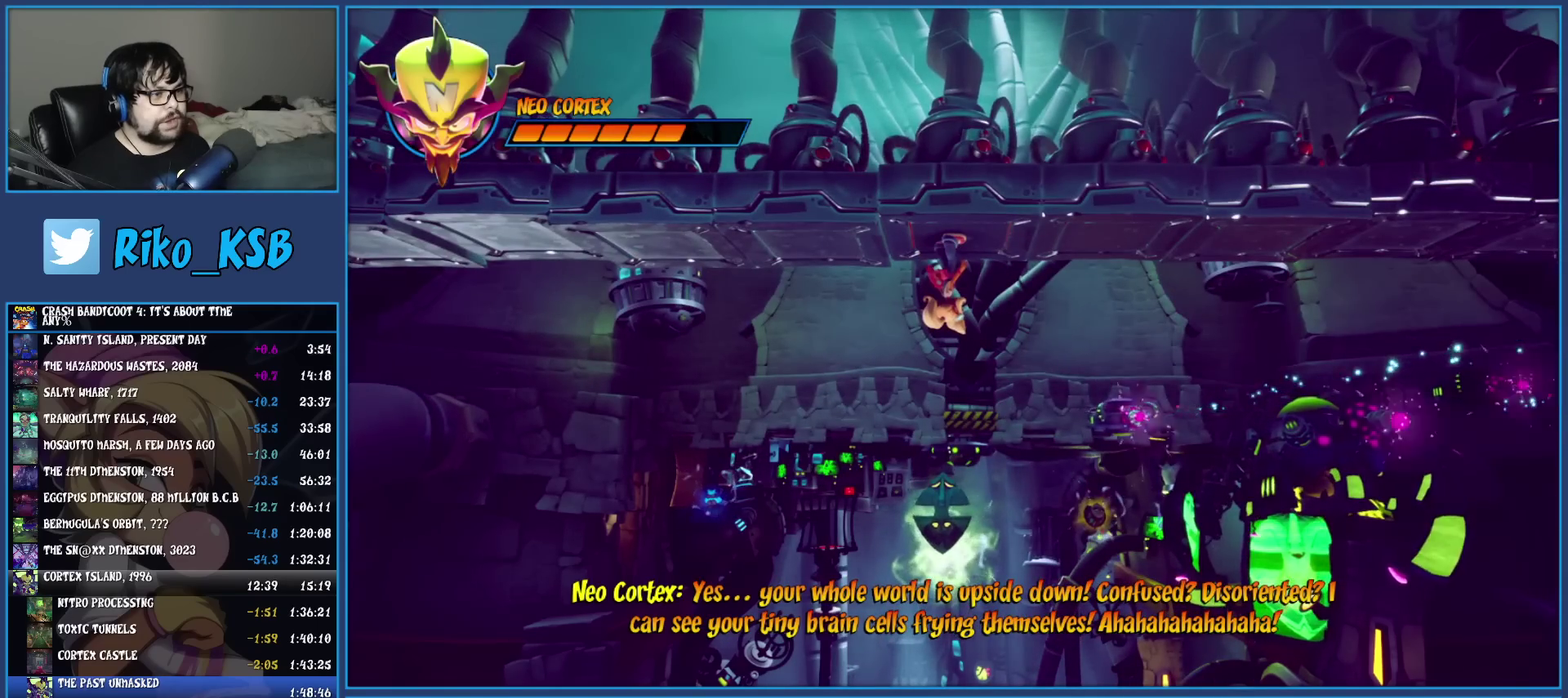
{"buttons": [], "left_stick": "center", "events": []}
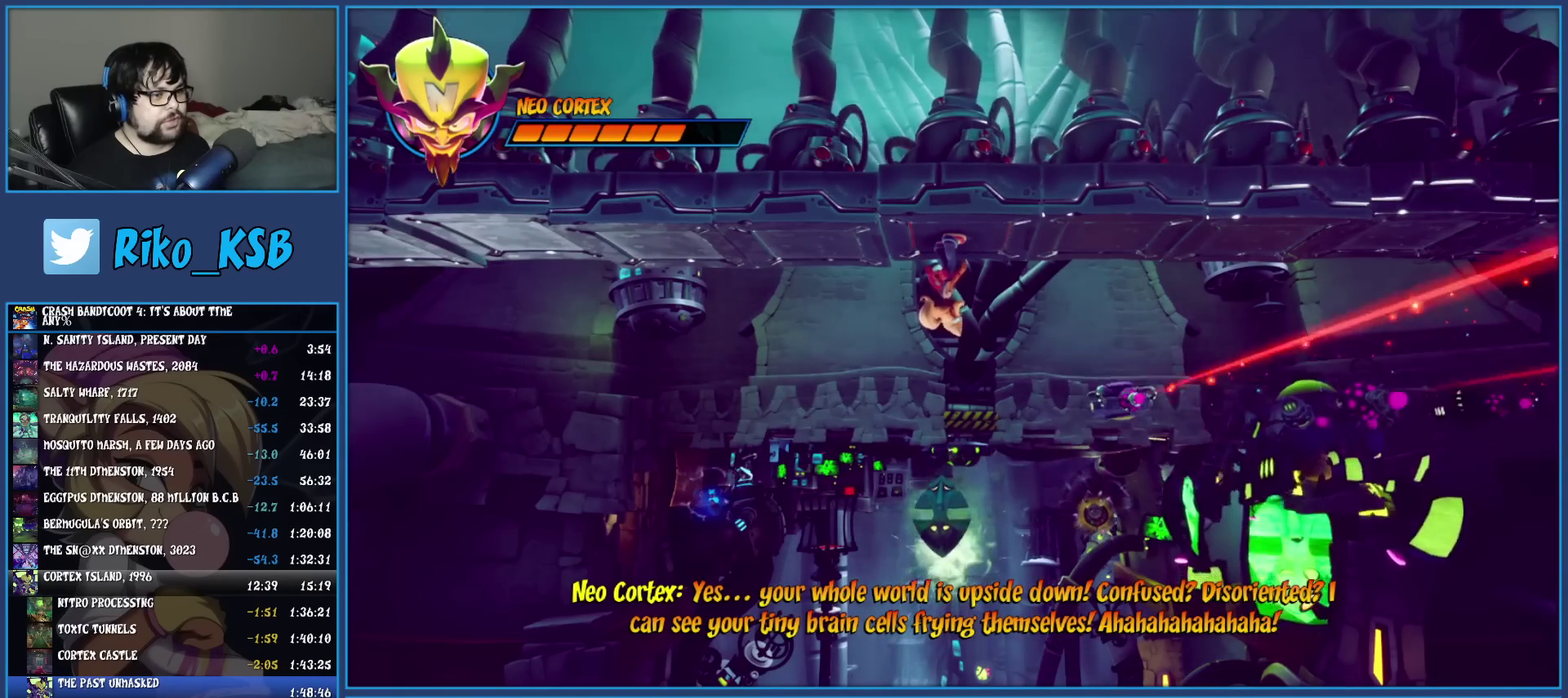
{"buttons": [], "left_stick": "center", "events": []}
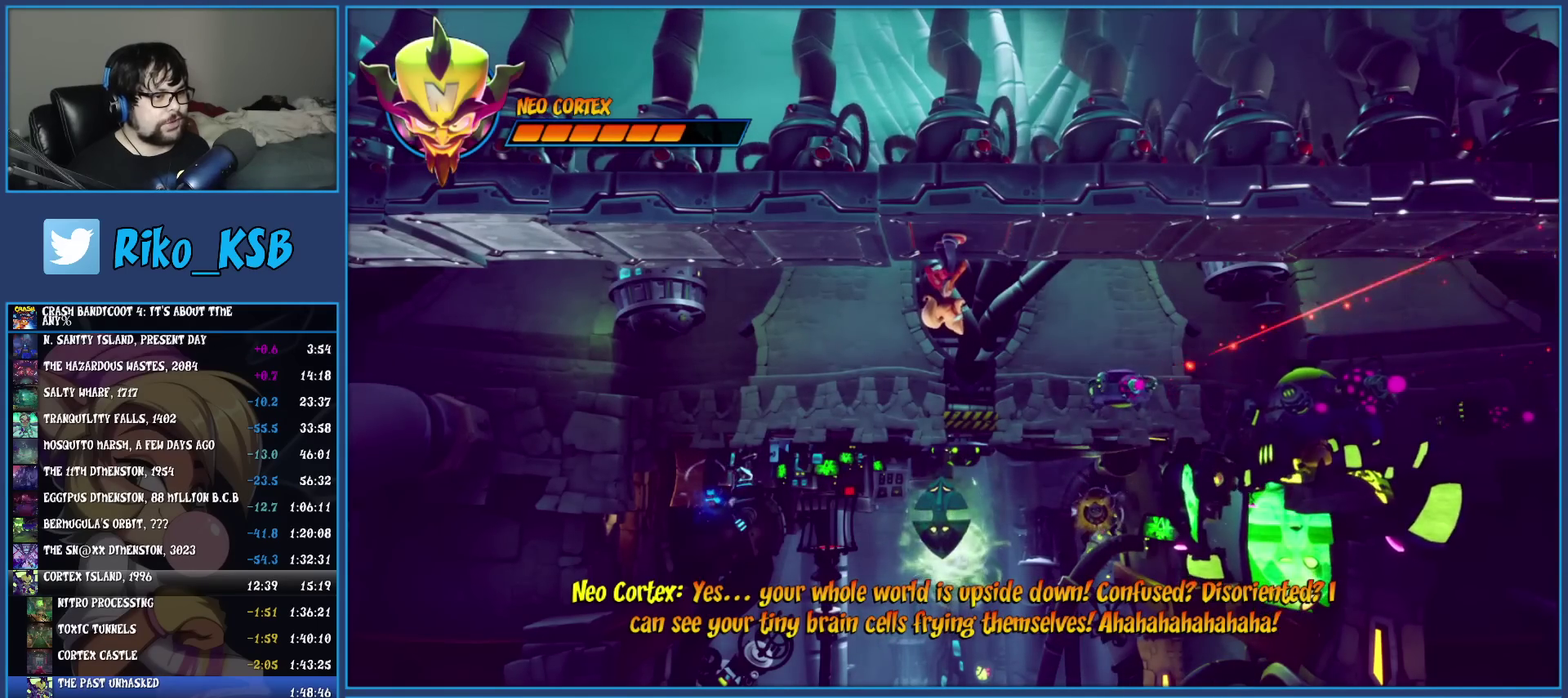
{"buttons": ["CROSS"], "left_stick": "center", "events": [[500, "CROSS", "down"]]}
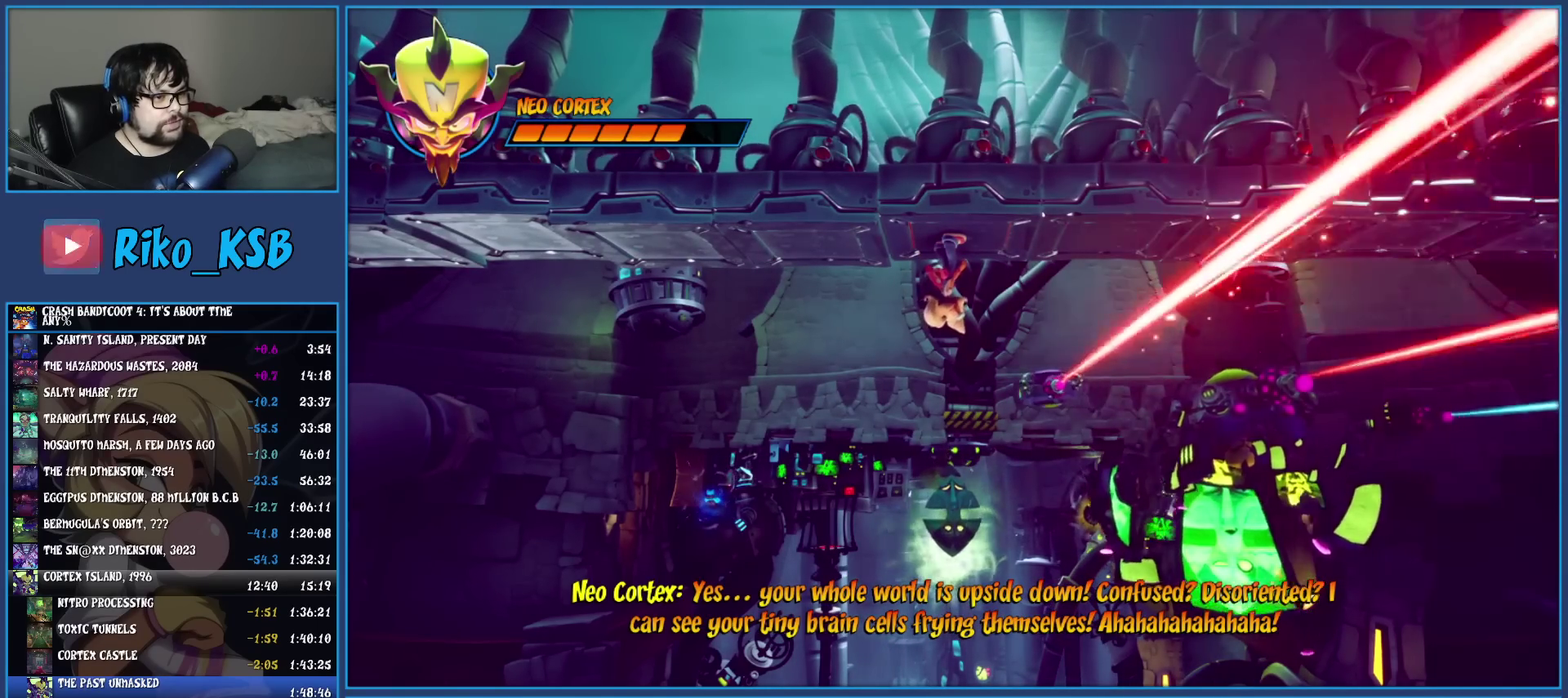
{"buttons": [], "left_stick": "center", "events": [[167, "CROSS", "up"]]}
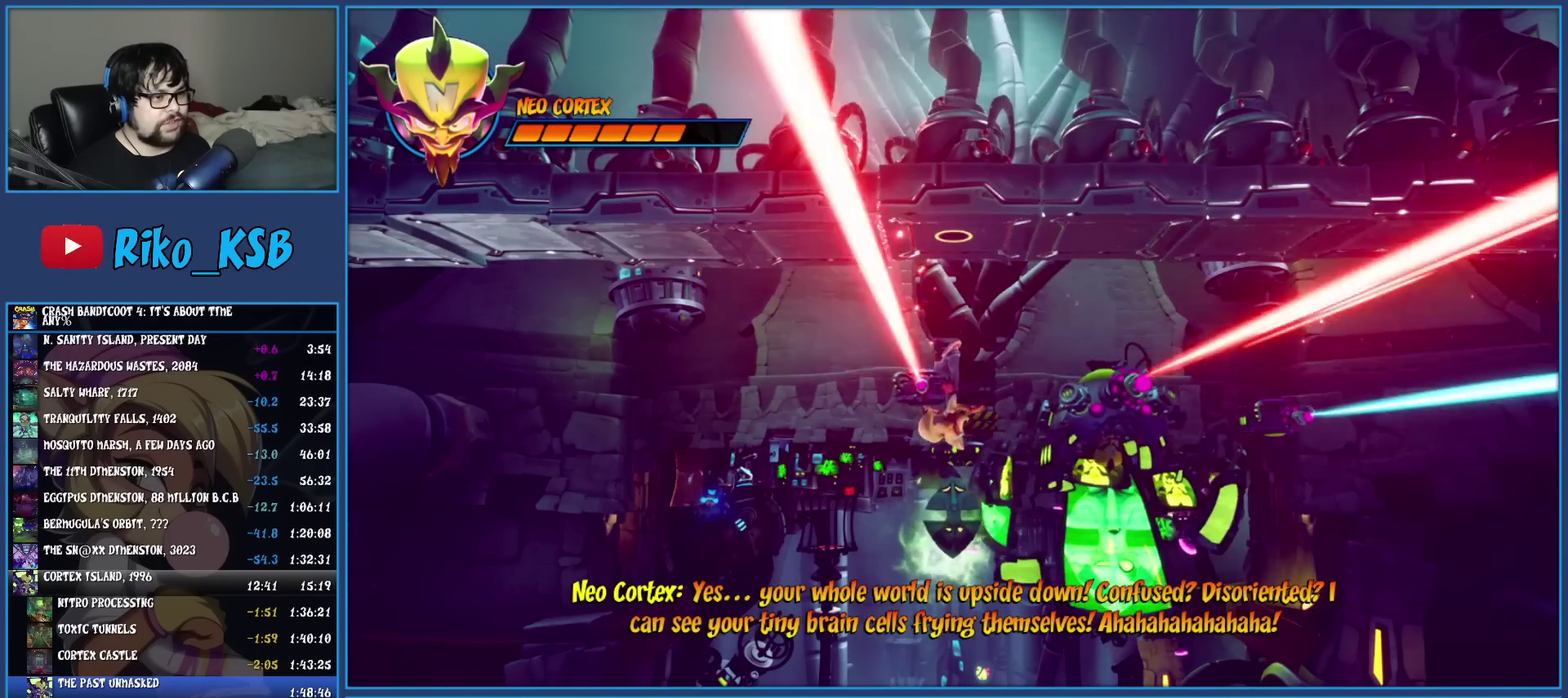
{"buttons": [], "left_stick": "center", "events": [[283, "CROSS", "down"], [417, "CROSS", "up"]]}
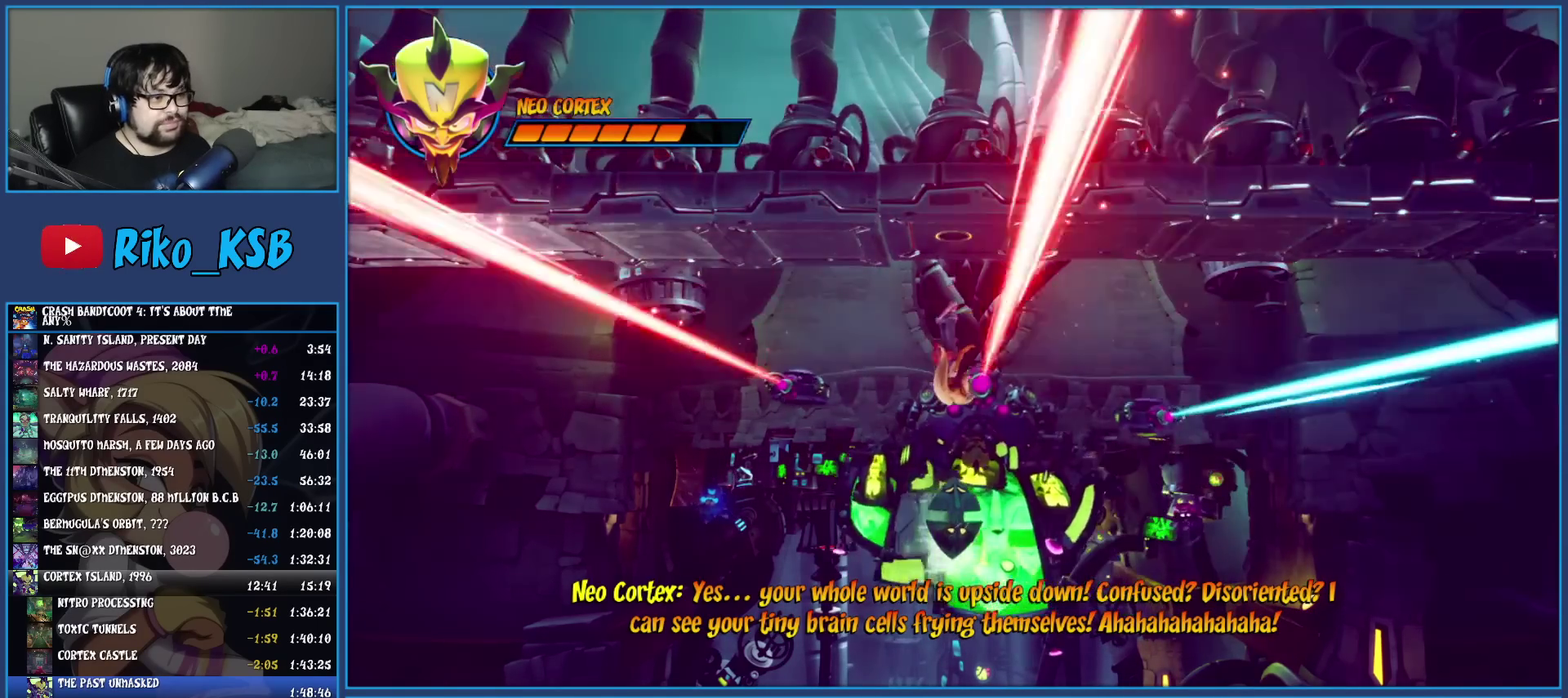
{"buttons": [], "left_stick": "center", "events": []}
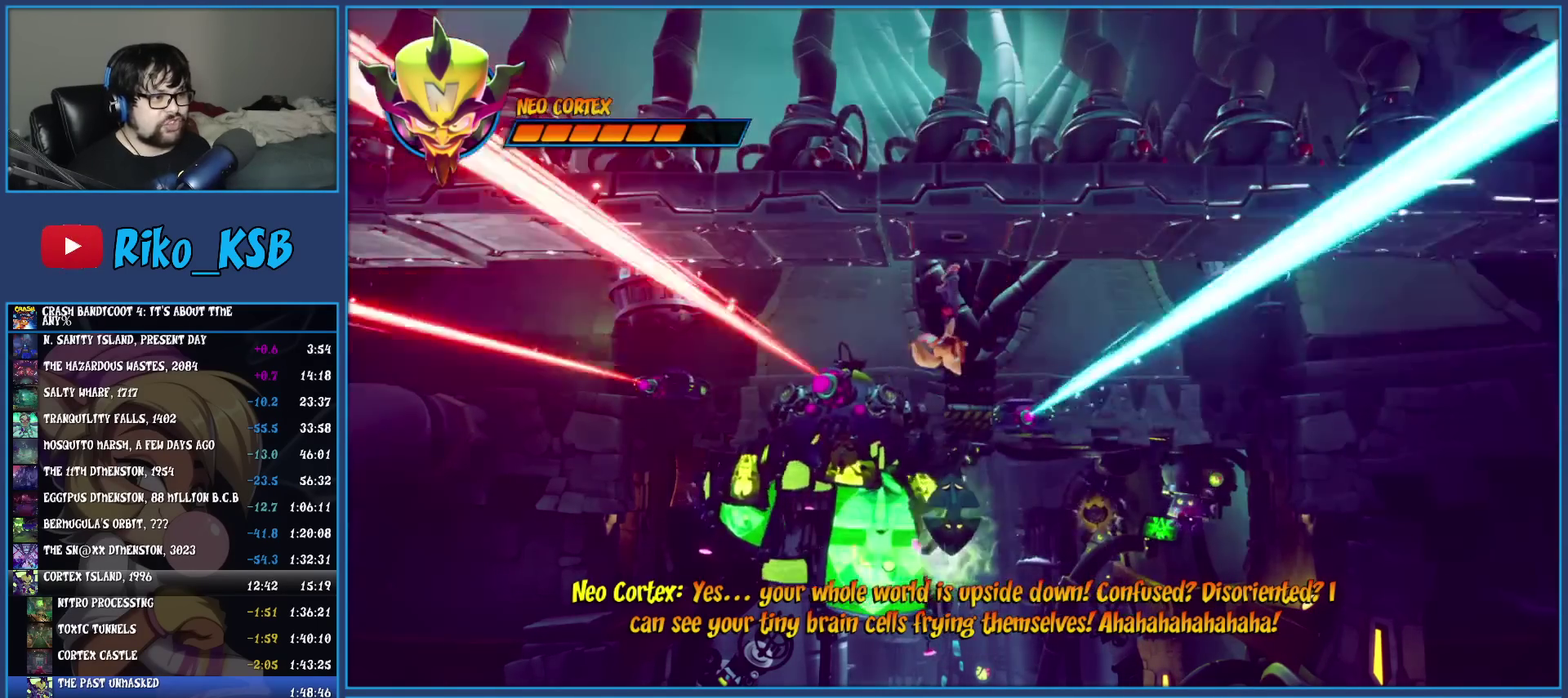
{"buttons": [], "left_stick": "center", "events": [[17, "R1", "down"], [467, "R1", "up"]]}
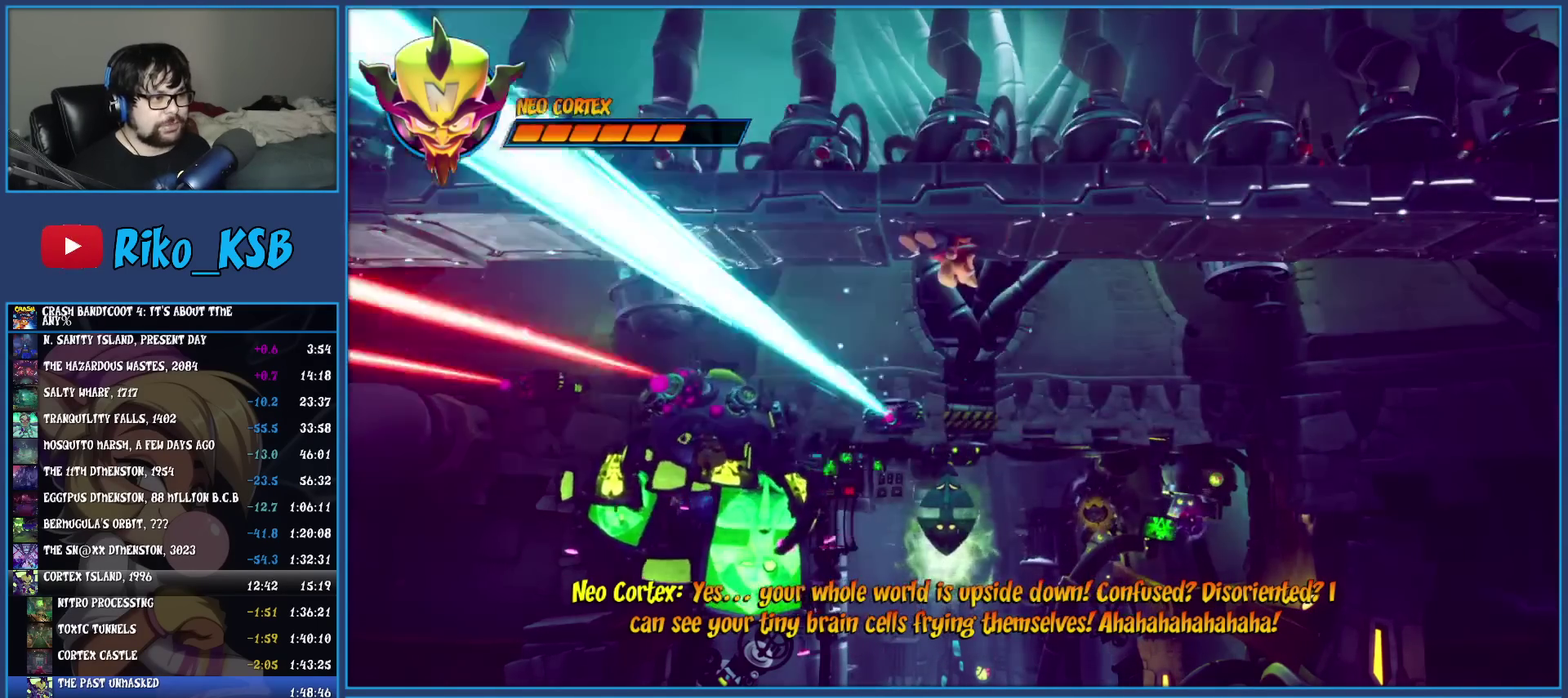
{"buttons": [], "left_stick": "center", "events": [[117, "left_stick", "right"], [283, "left_stick", "center"]]}
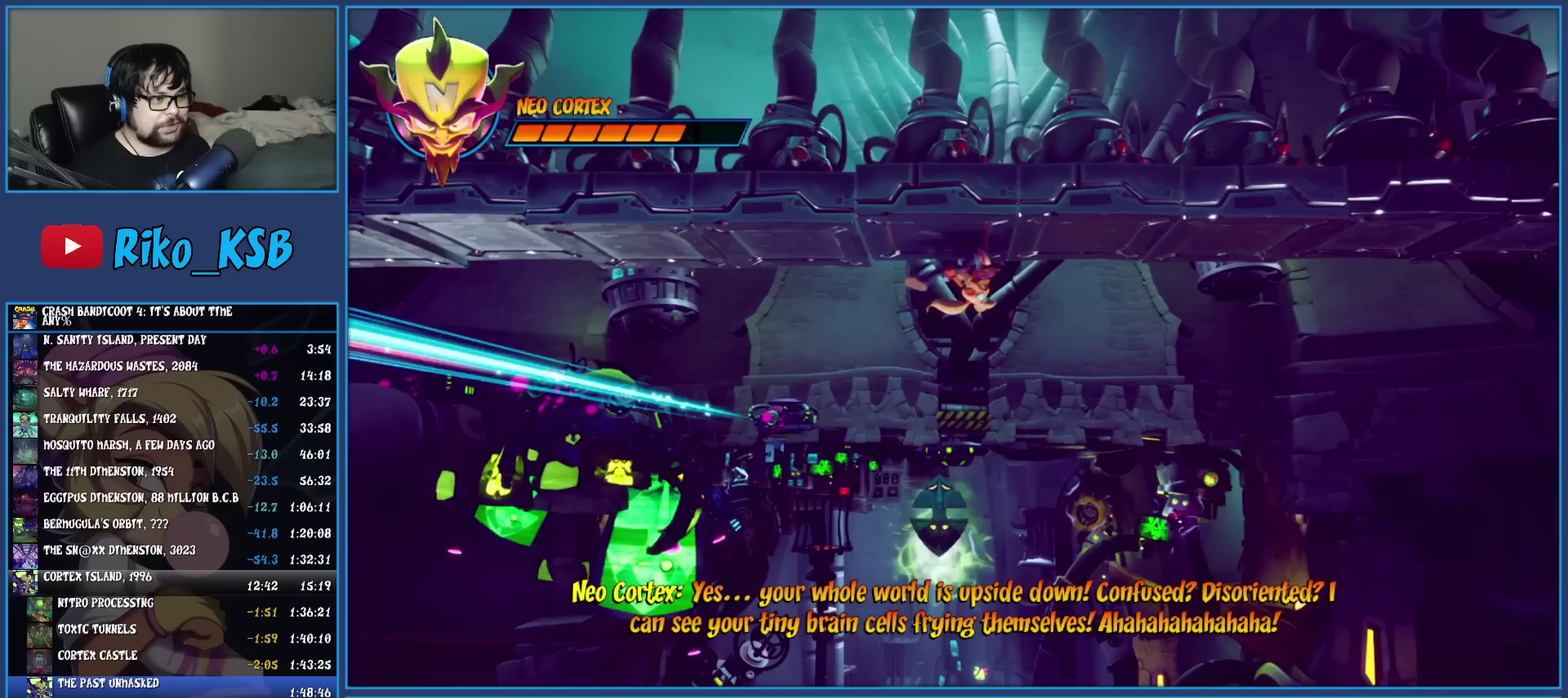
{"buttons": [], "left_stick": "center", "events": [[33, "left_stick", "left"], [133, "left_stick", "center"]]}
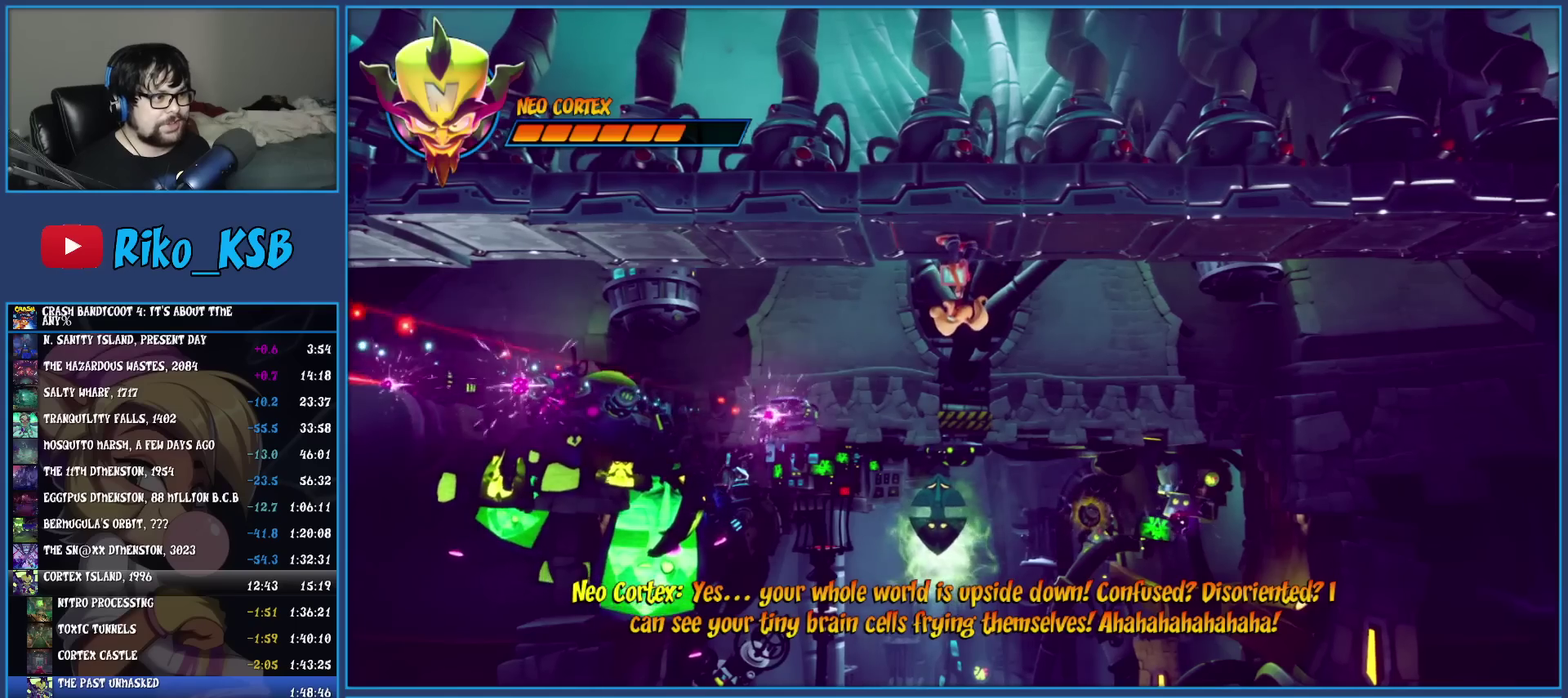
{"buttons": [], "left_stick": "center", "events": []}
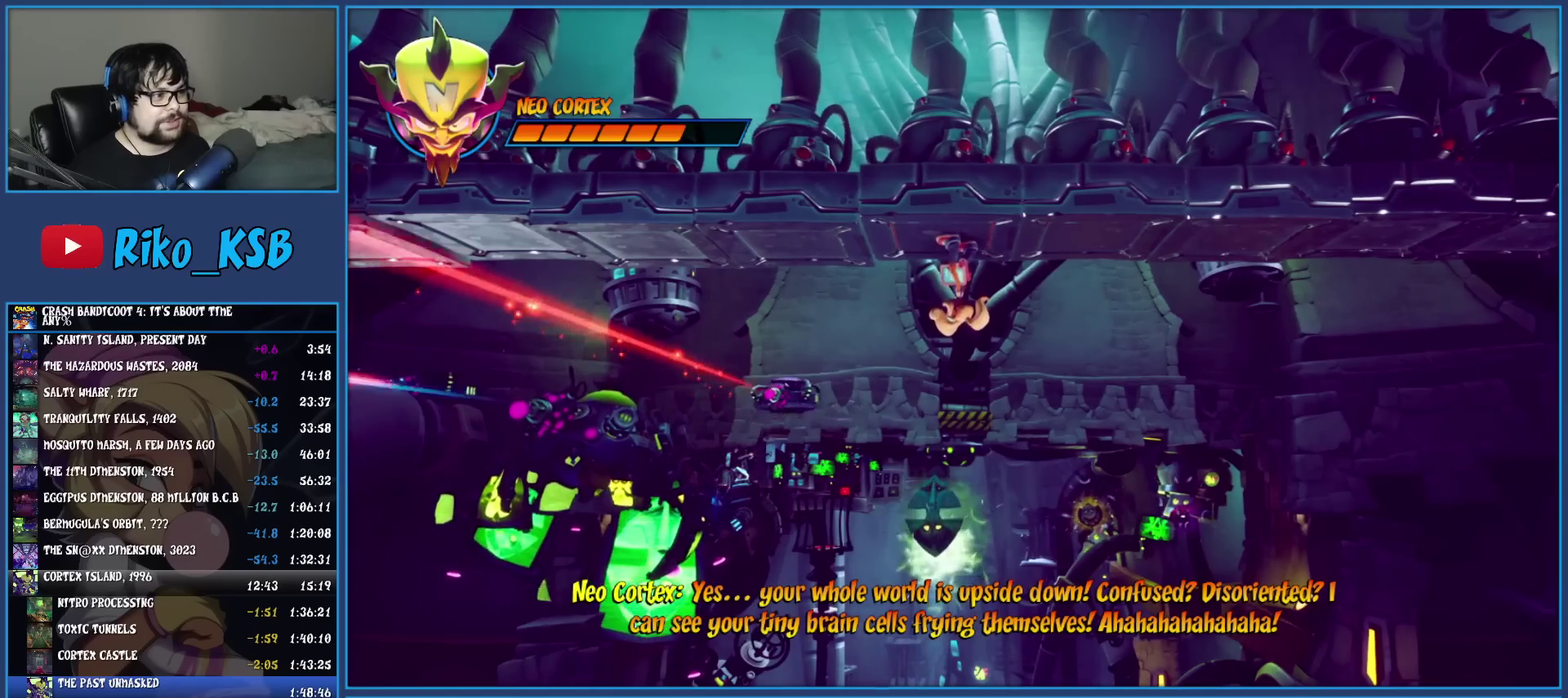
{"buttons": [], "left_stick": "center", "events": []}
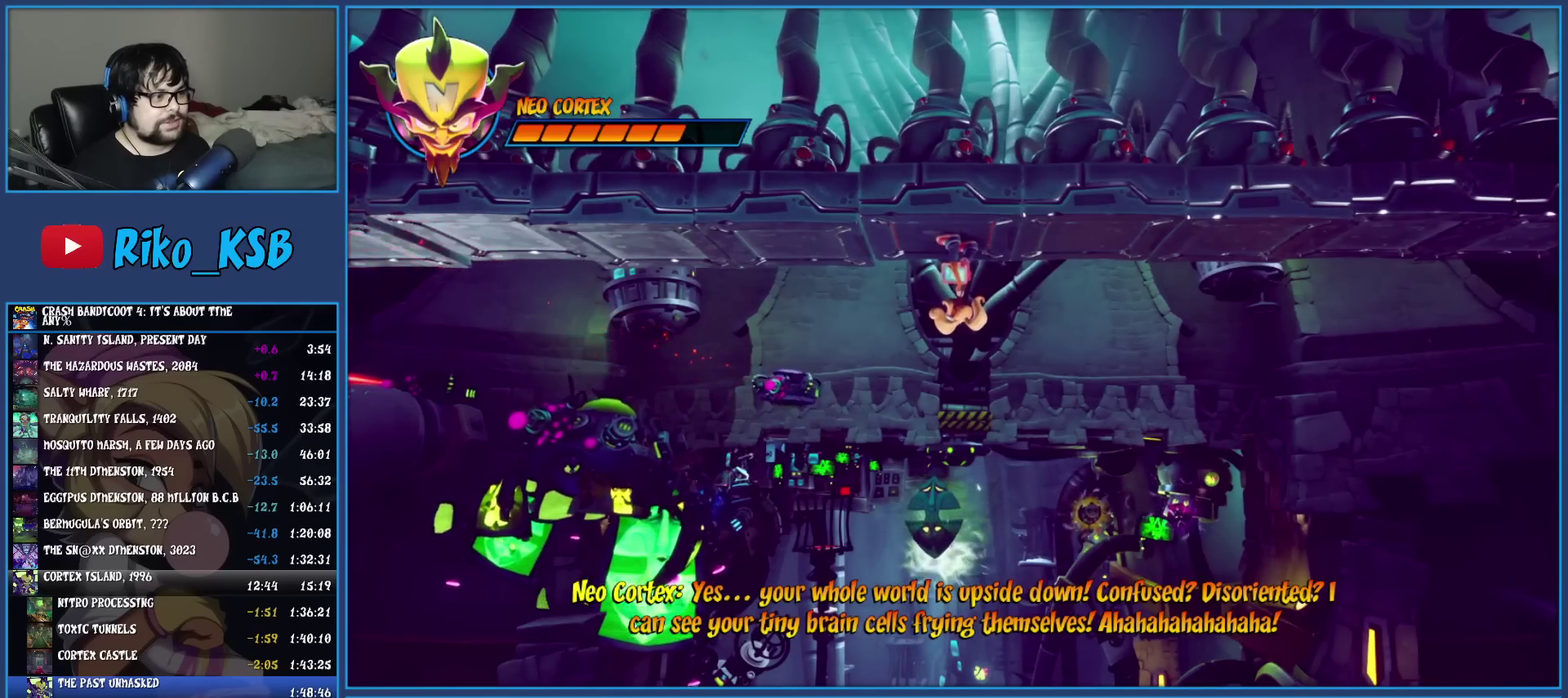
{"buttons": [], "left_stick": "center", "events": [[317, "CROSS", "down"], [500, "CROSS", "up"]]}
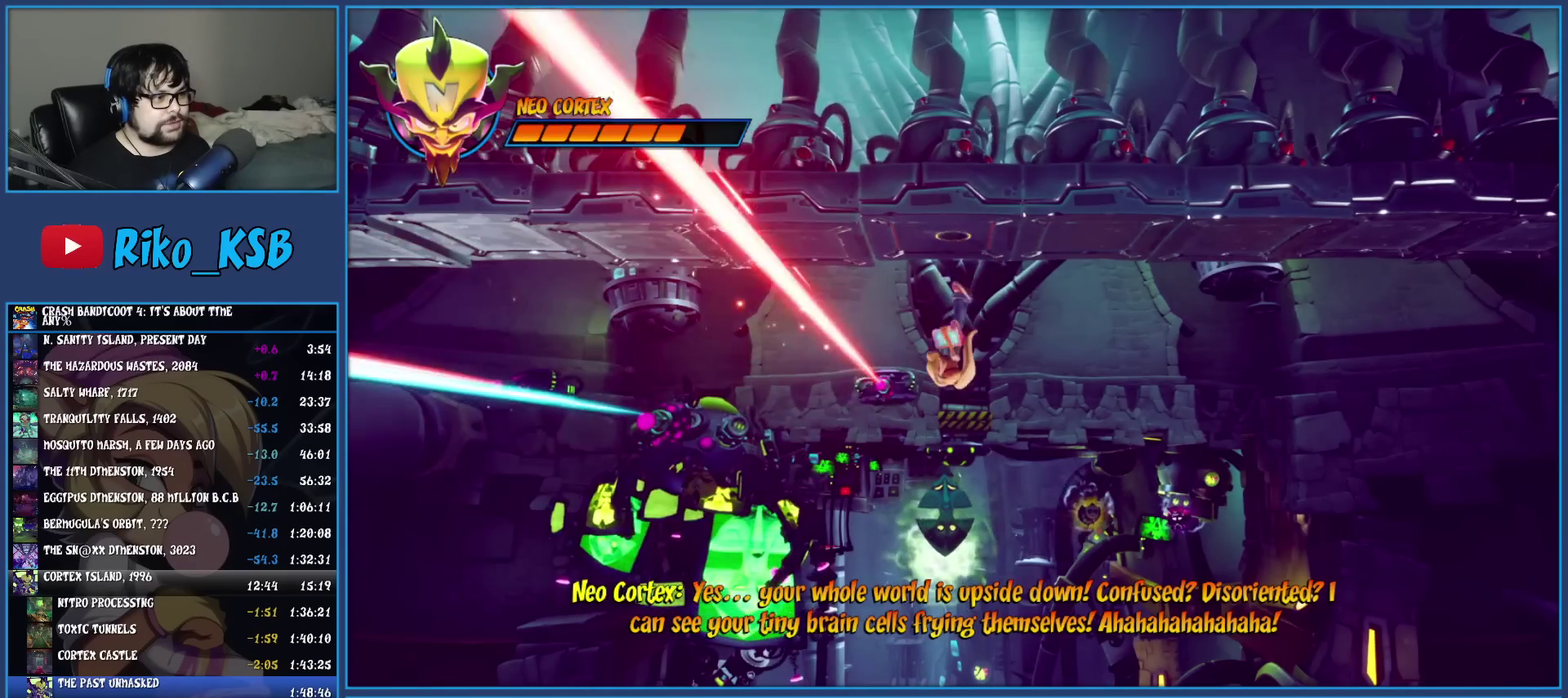
{"buttons": [], "left_stick": "center", "events": []}
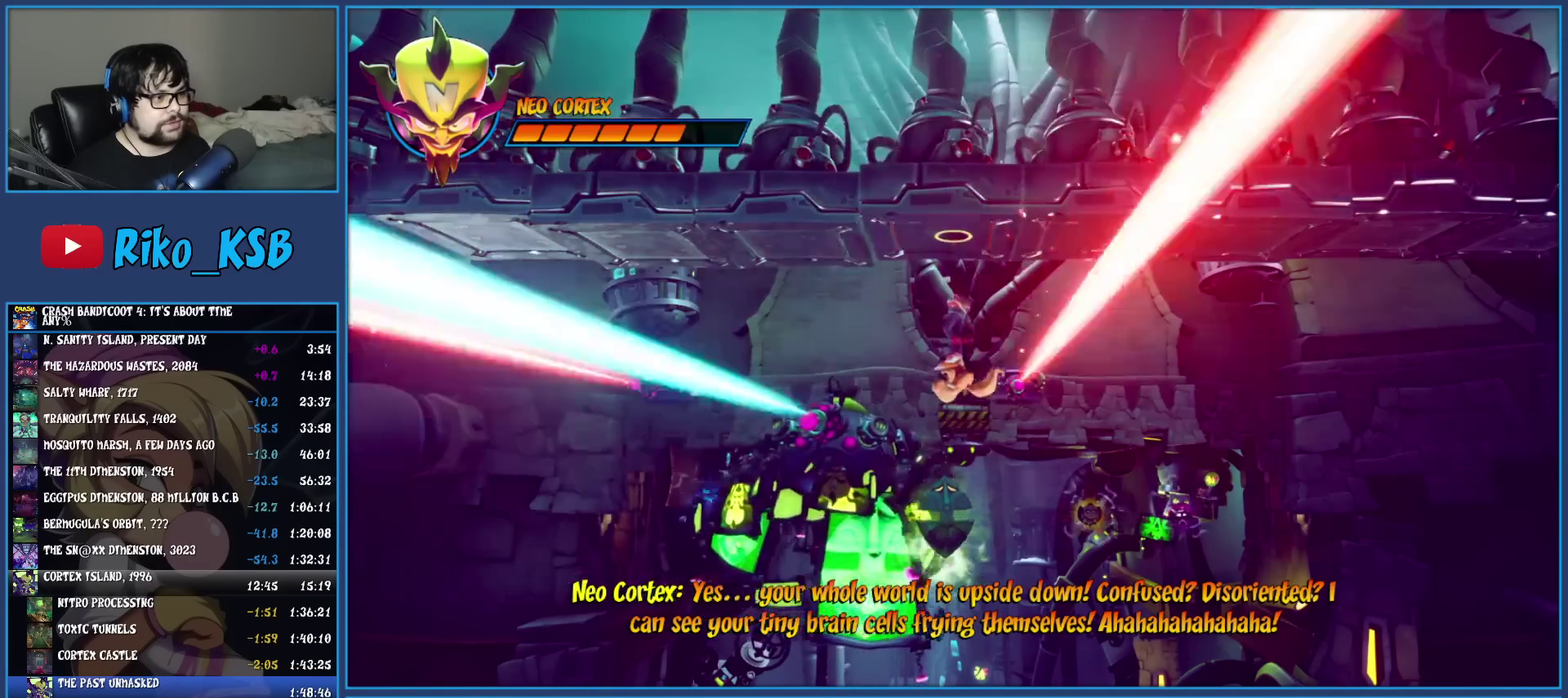
{"buttons": ["R1"], "left_stick": "center", "events": [[83, "R1", "down"]]}
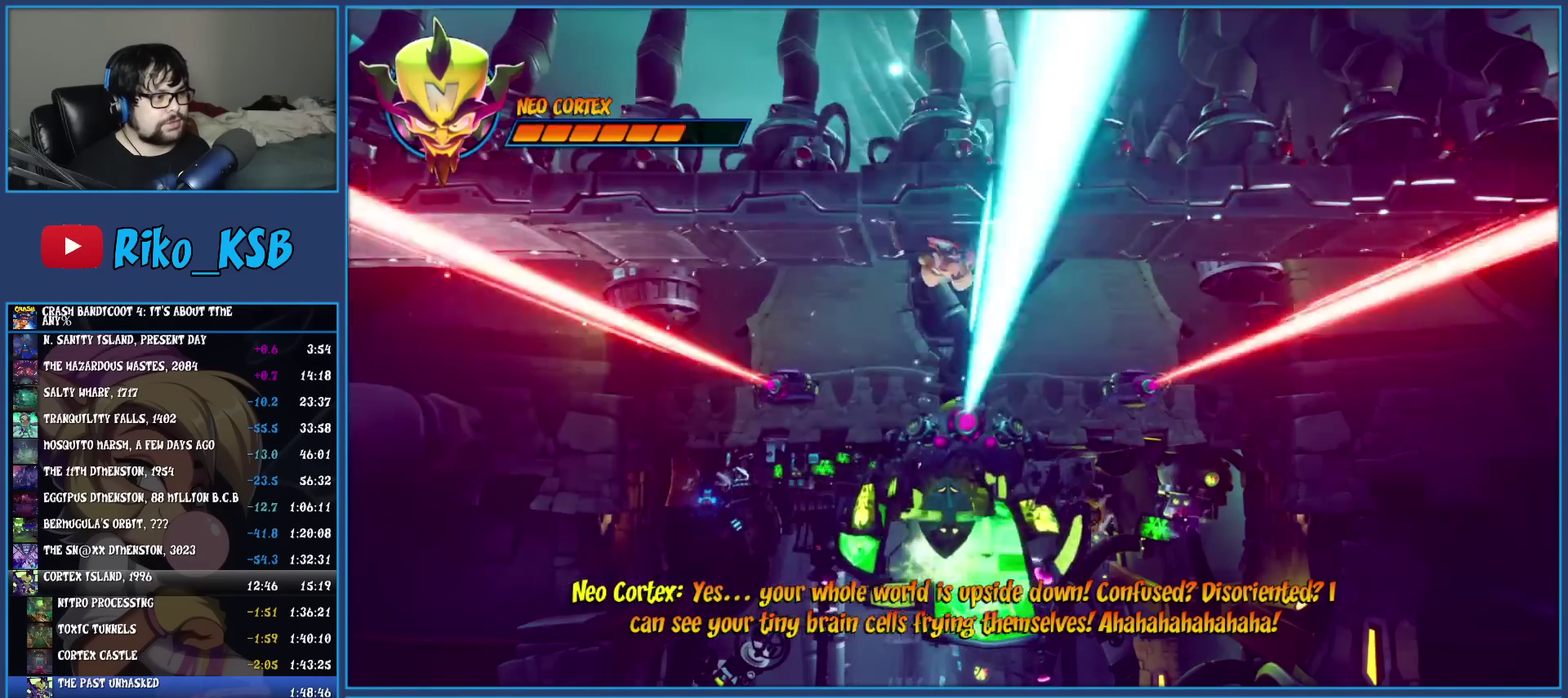
{"buttons": ["CROSS", "R1"], "left_stick": "center", "events": [[217, "CROSS", "down"]]}
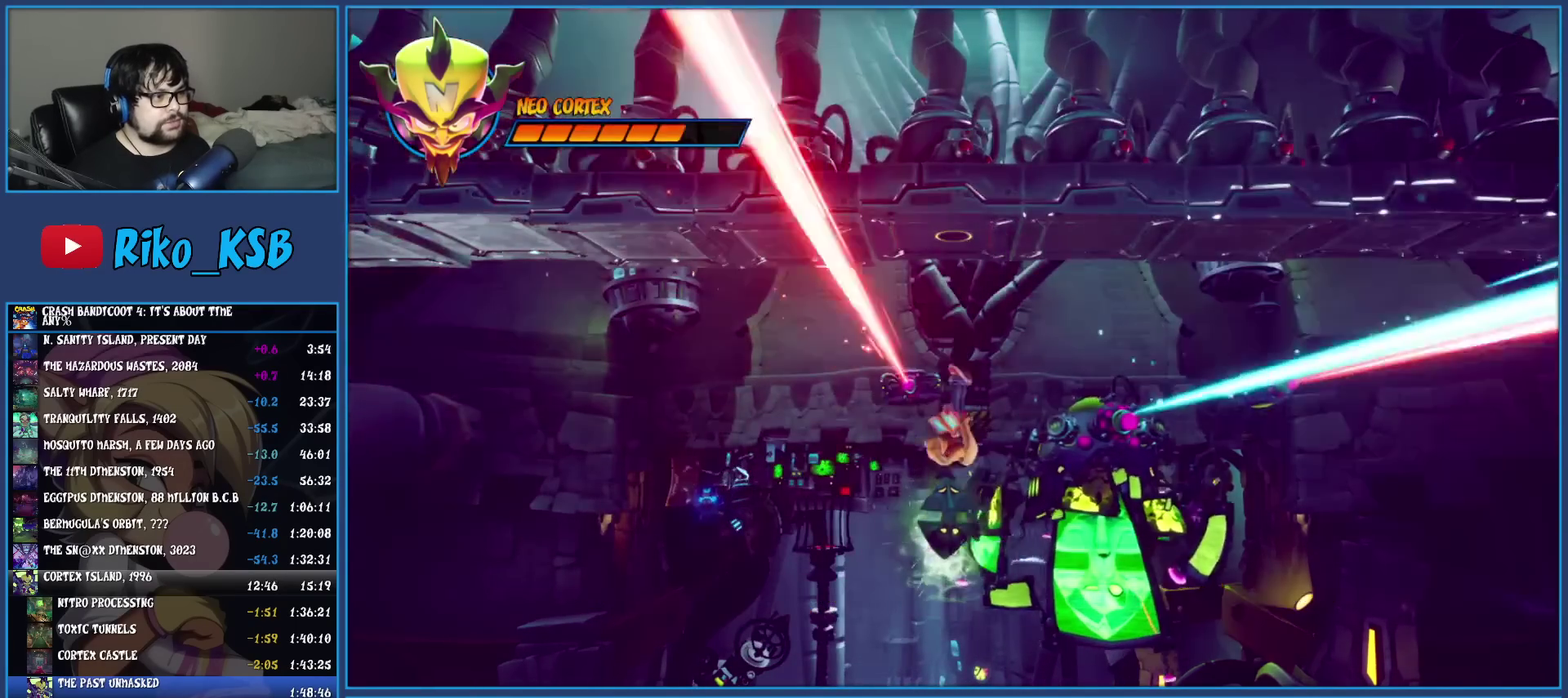
{"buttons": [], "left_stick": "center", "events": [[167, "R1", "up"], [183, "CROSS", "up"]]}
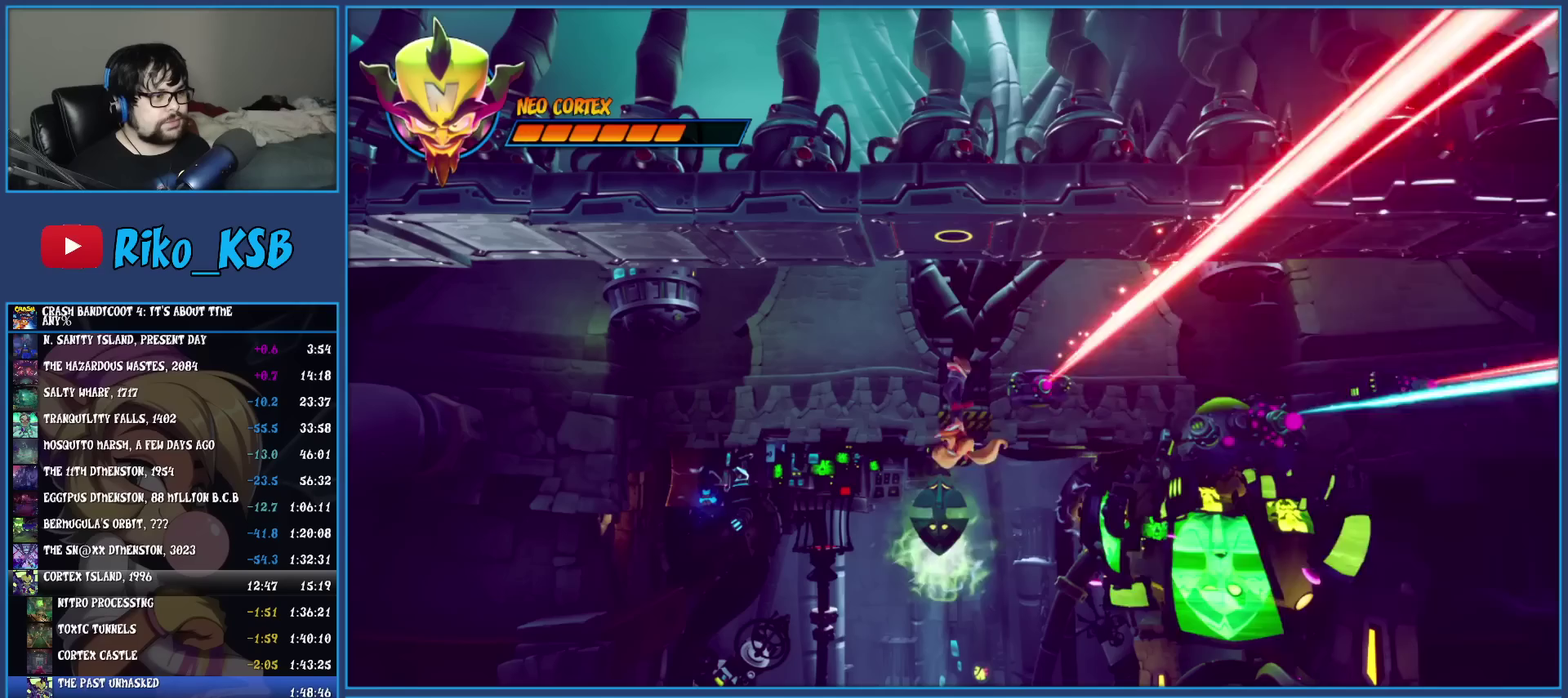
{"buttons": [], "left_stick": "center", "events": []}
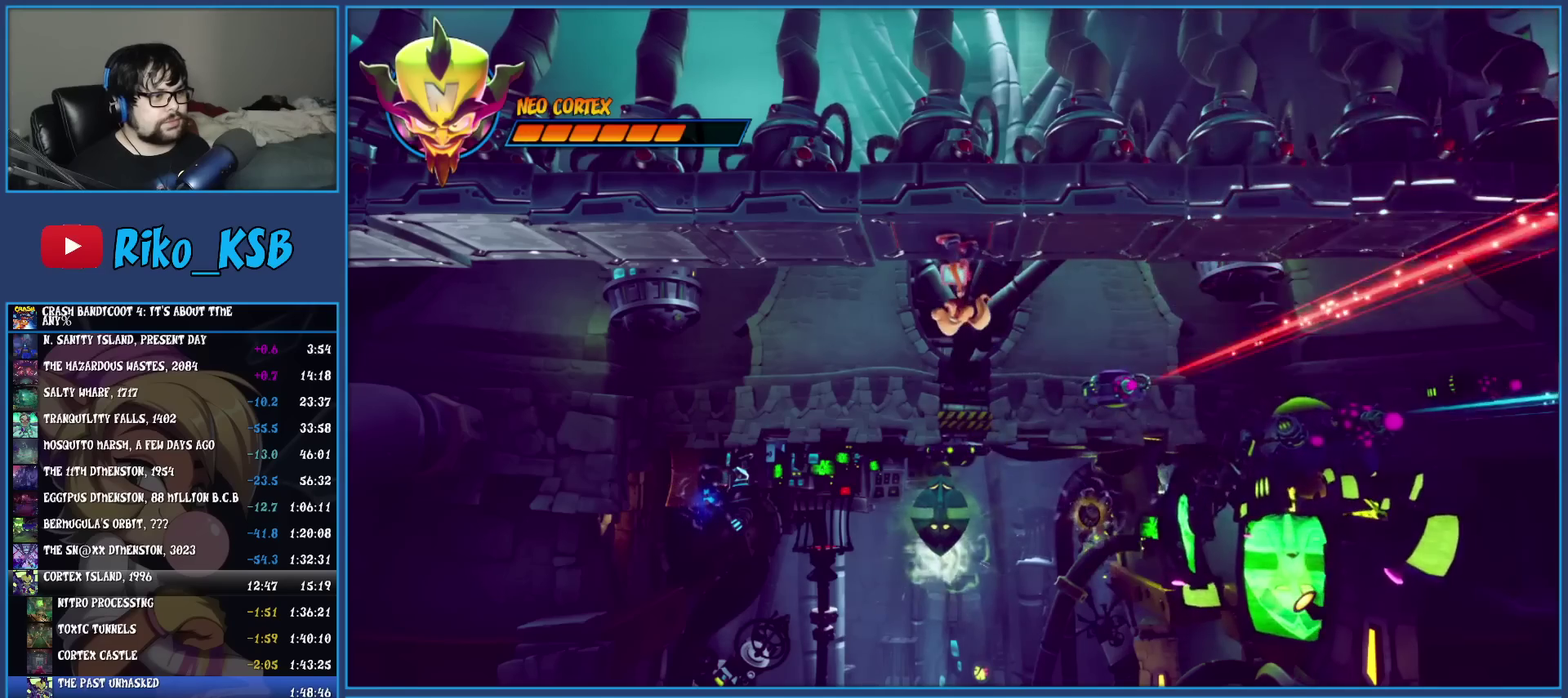
{"buttons": [], "left_stick": "center", "events": []}
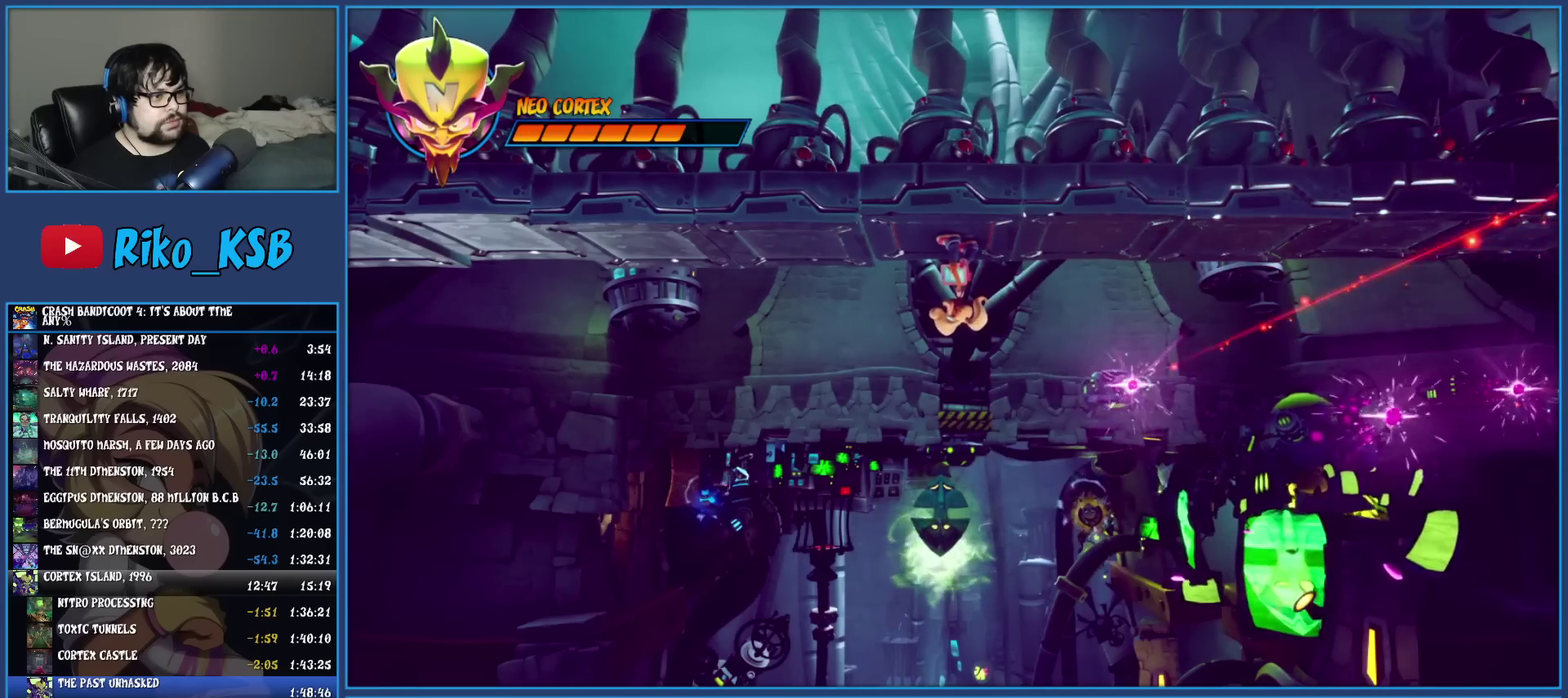
{"buttons": [], "left_stick": "center", "events": []}
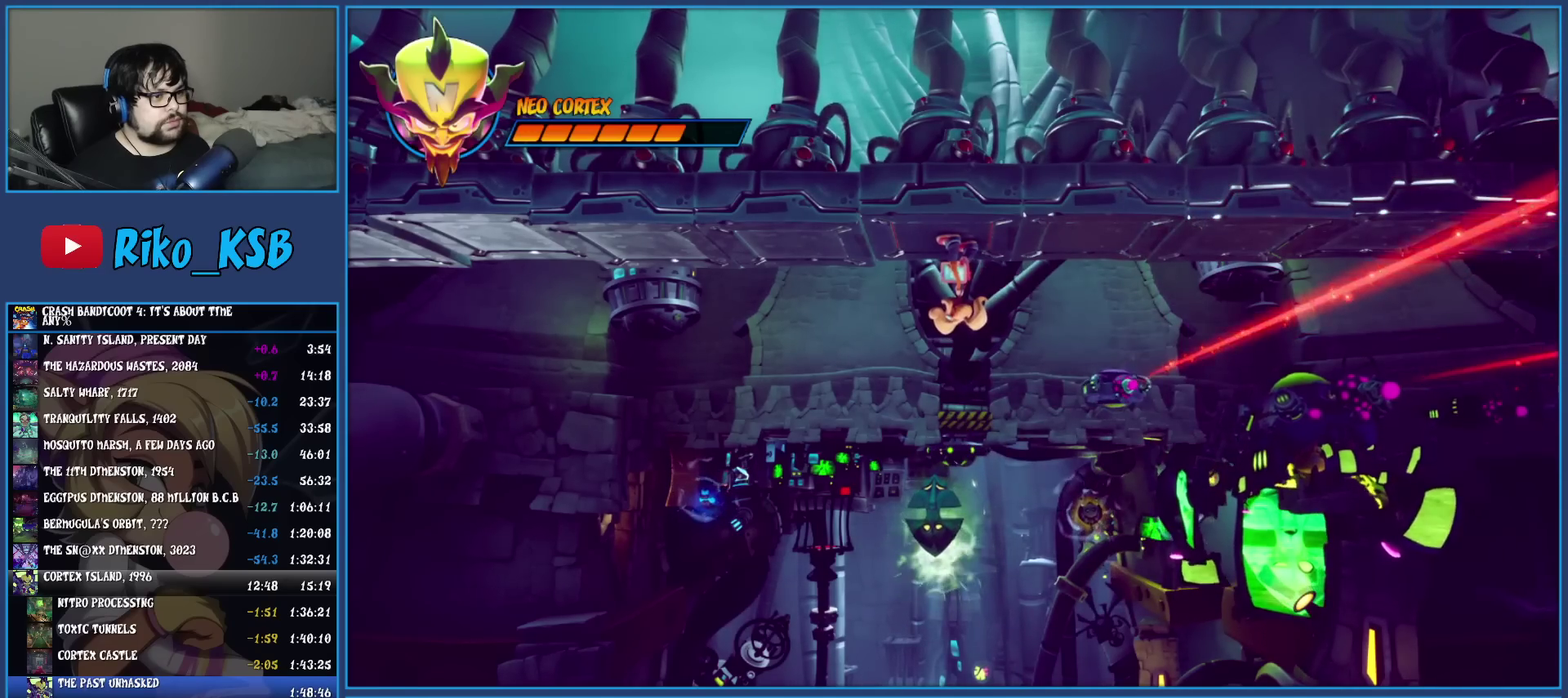
{"buttons": [], "left_stick": "center", "events": []}
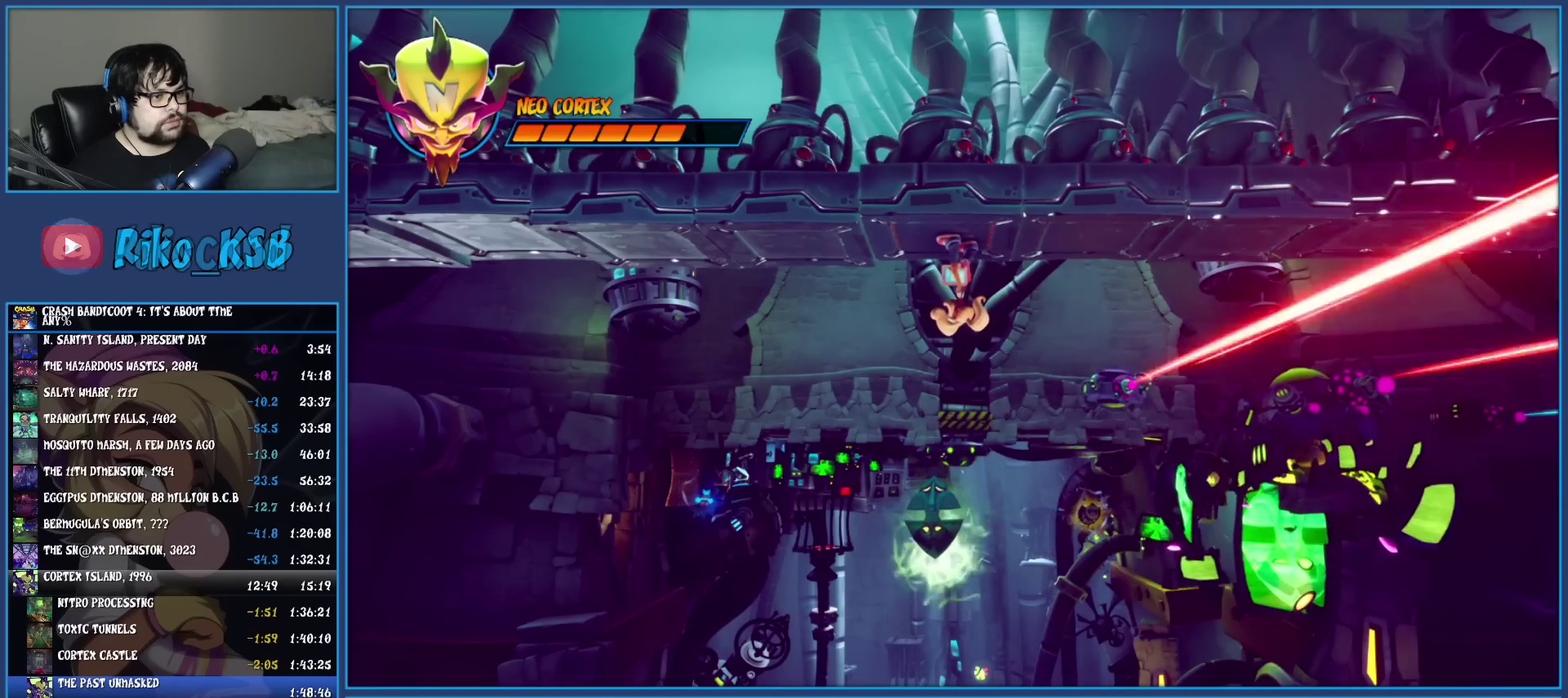
{"buttons": [], "left_stick": "center", "events": [[200, "CROSS", "down"], [417, "CROSS", "up"]]}
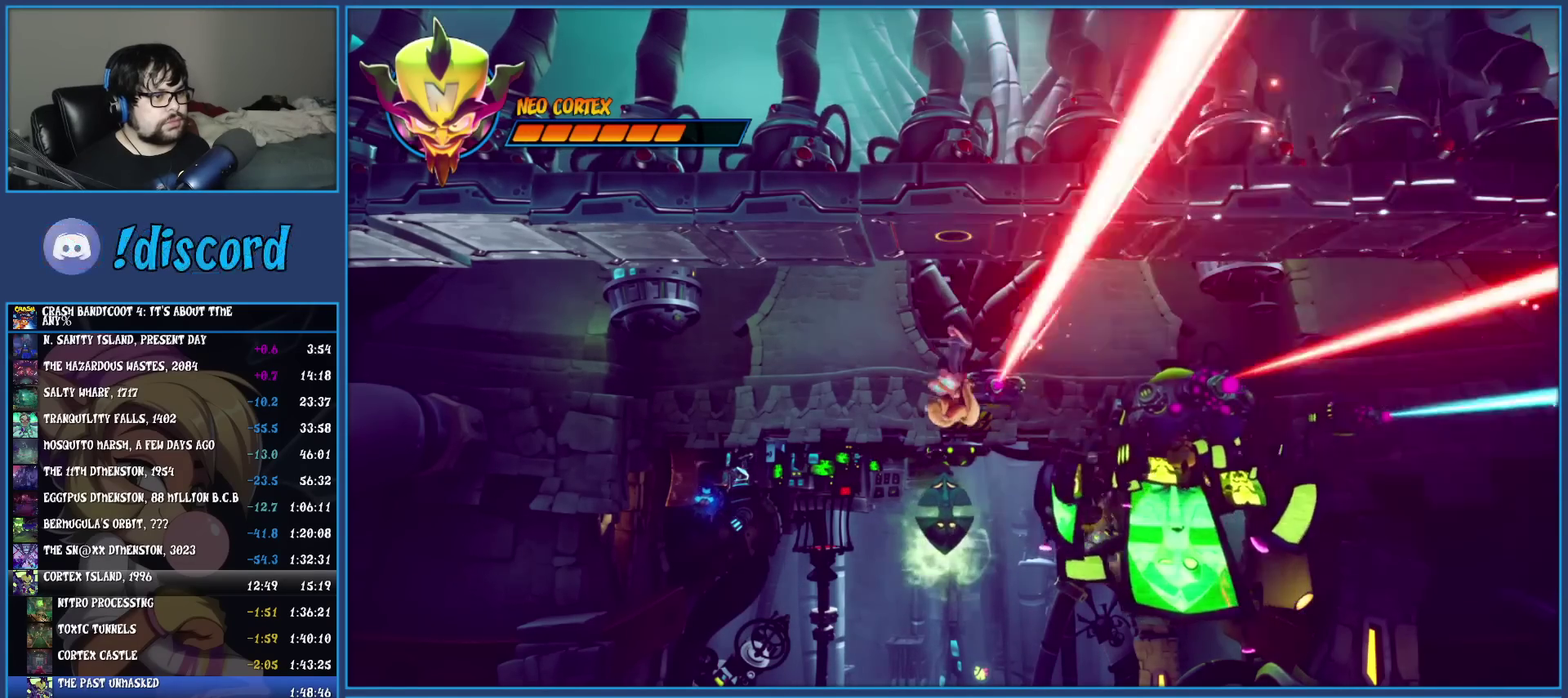
{"buttons": ["CROSS"], "left_stick": "center", "events": [[500, "CROSS", "down"]]}